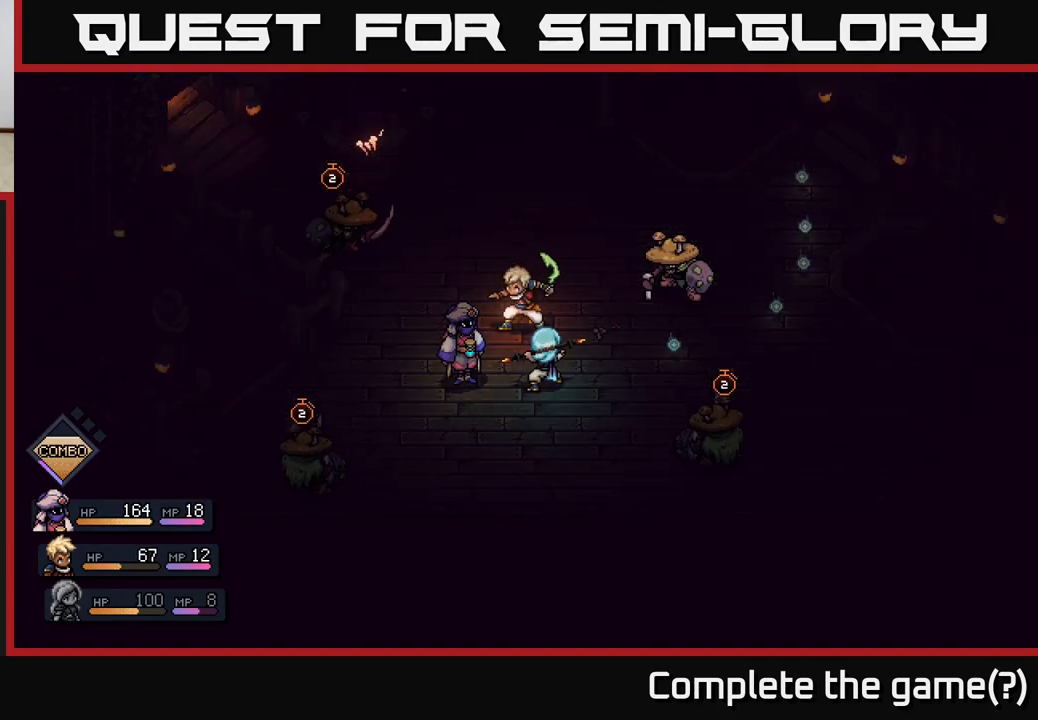
Gameplay with a controller (Xbox layout); each line is a JSON object with the inputs held at the frame after it. "events" lists button and stick changes between this image and that frame as [ms after this image, input, new state], when the widget could be followed in between.
{"buttons": ["A"], "left_stick": "center", "right_stick": "center", "events": [[467, "A", "down"]]}
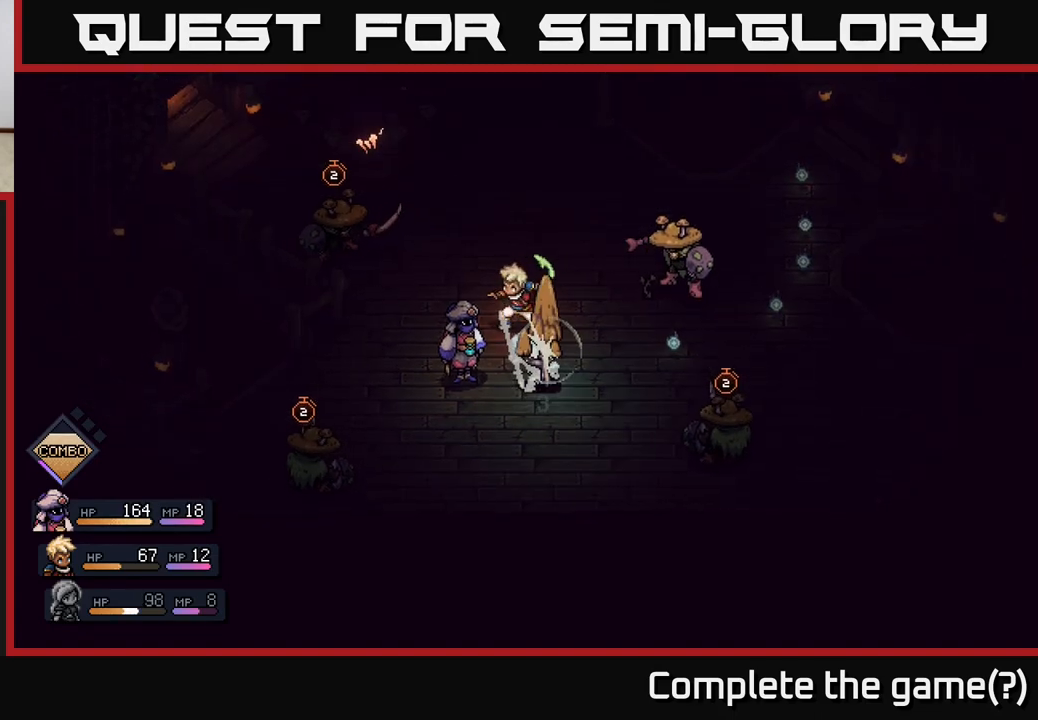
{"buttons": [], "left_stick": "center", "right_stick": "center", "events": [[200, "A", "up"]]}
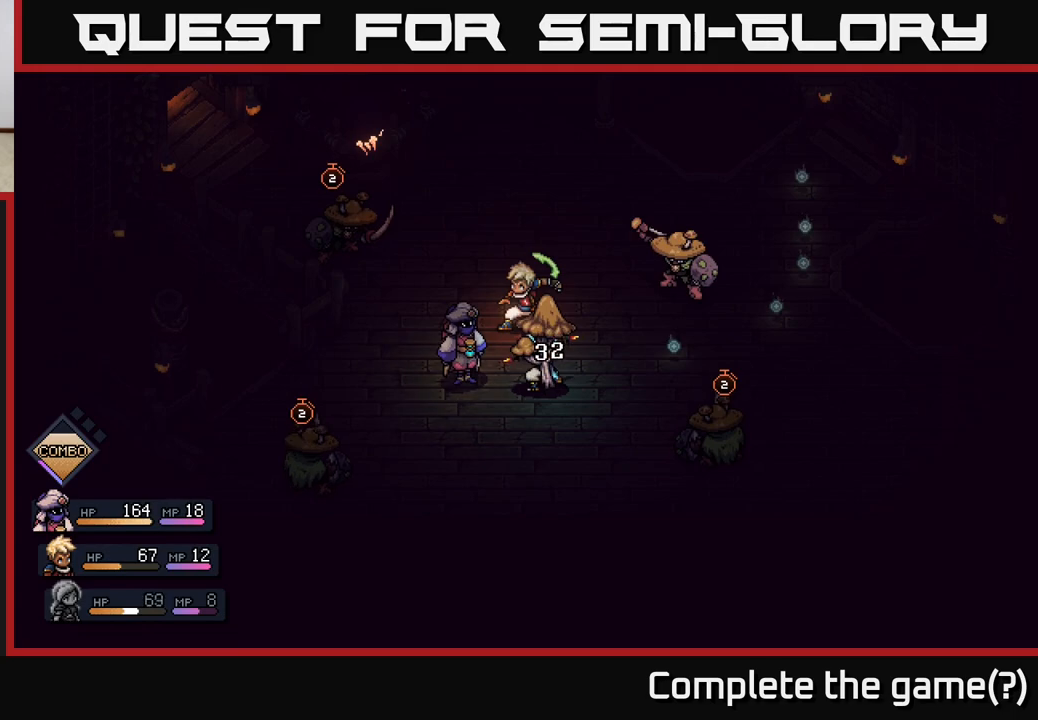
{"buttons": [], "left_stick": "center", "right_stick": "center", "events": []}
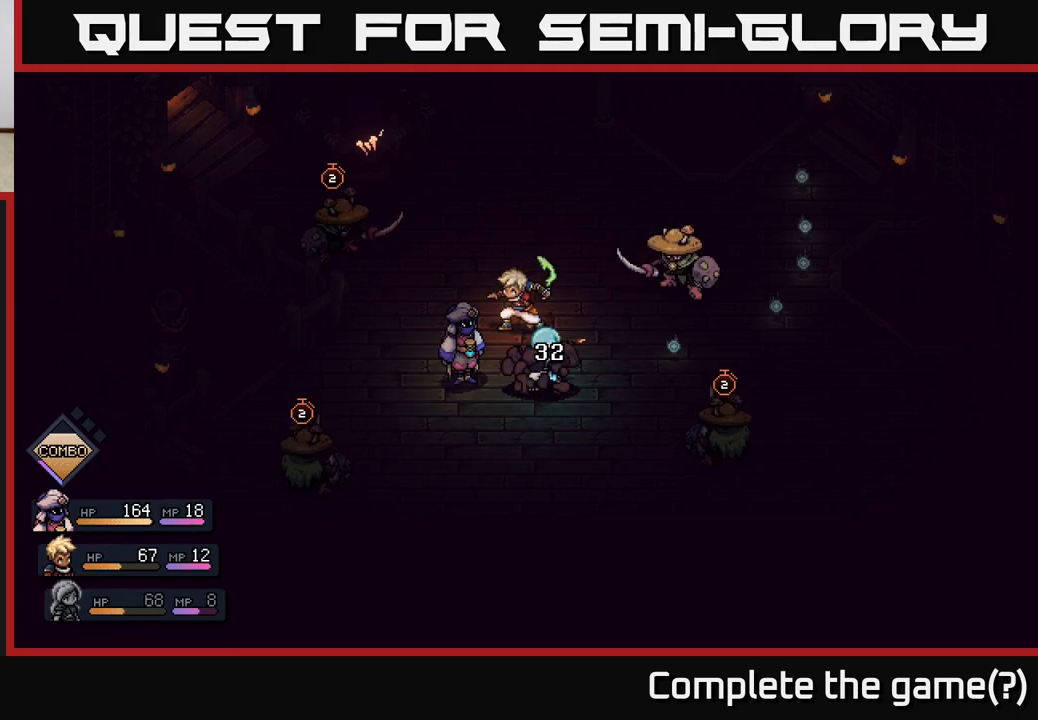
{"buttons": [], "left_stick": "center", "right_stick": "center", "events": []}
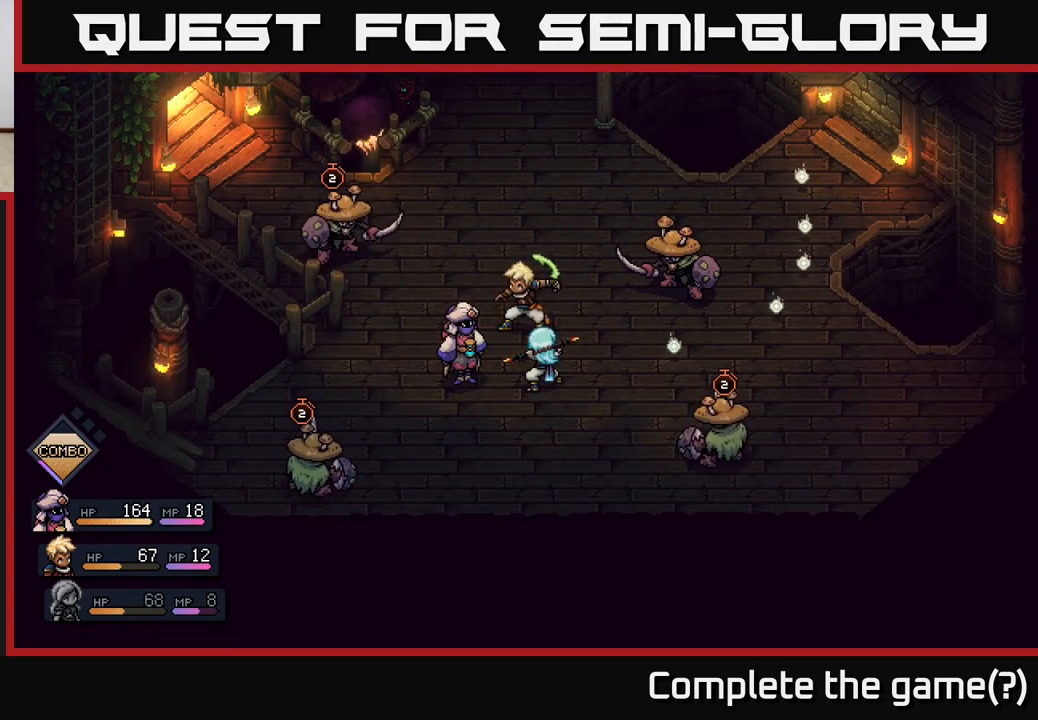
{"buttons": [], "left_stick": "center", "right_stick": "center", "events": []}
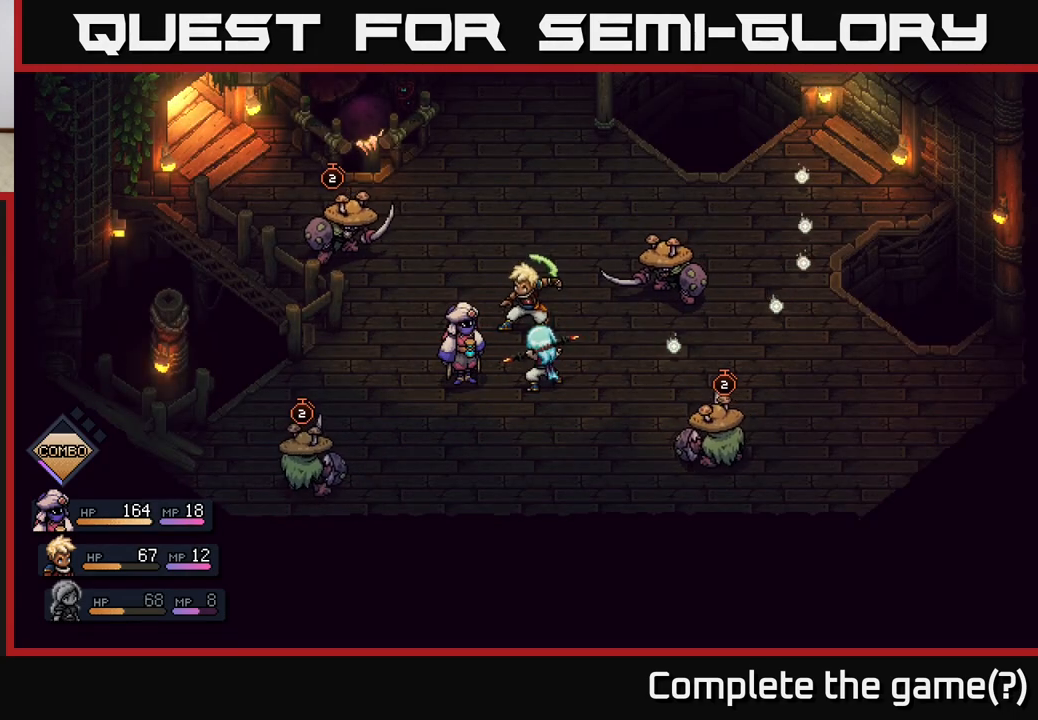
{"buttons": [], "left_stick": "center", "right_stick": "center", "events": []}